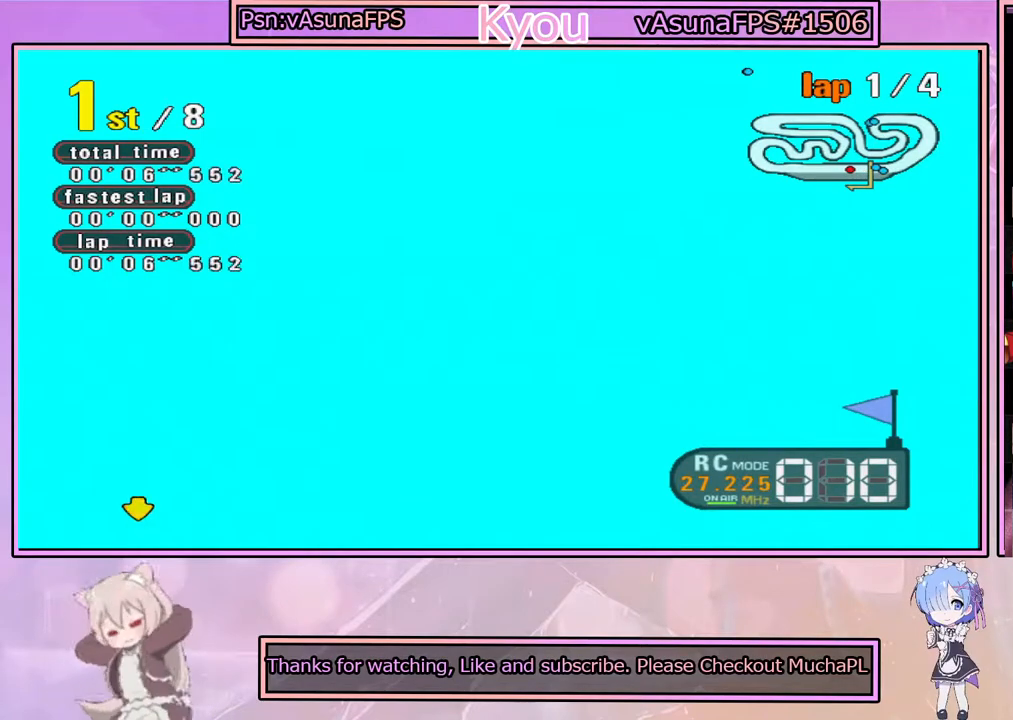
Gameplay with a controller (PlayStation layout); each line is a JSON object with the inputs held at the frame after it. "events" lists button and stick changes between this image and that frame as [ms after this image, input, new state], when the widget could be followed in between.
{"buttons": ["CROSS"], "left_stick": "center", "right_stick": "center", "events": []}
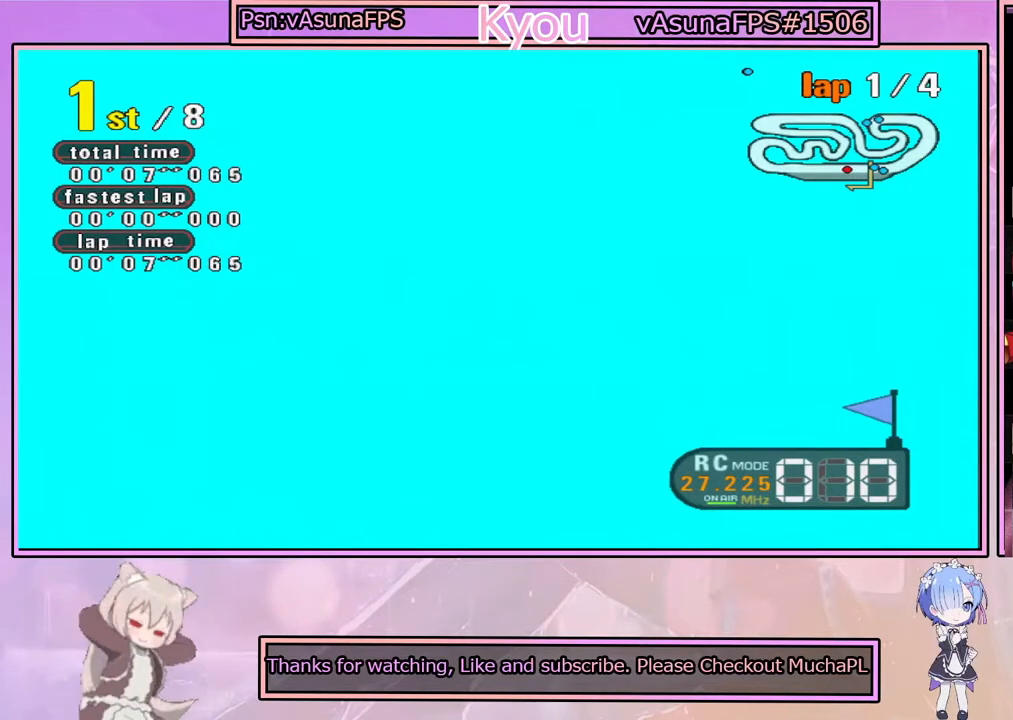
{"buttons": ["CROSS"], "left_stick": "center", "right_stick": "center", "events": []}
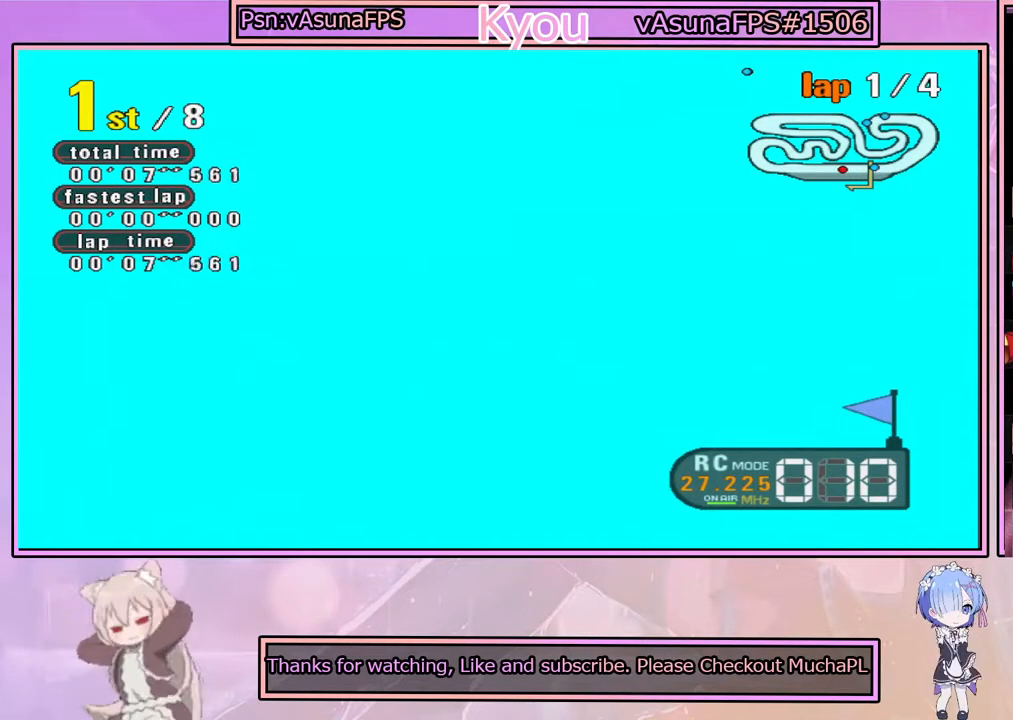
{"buttons": [], "left_stick": "center", "right_stick": "center", "events": [[433, "CROSS", "up"]]}
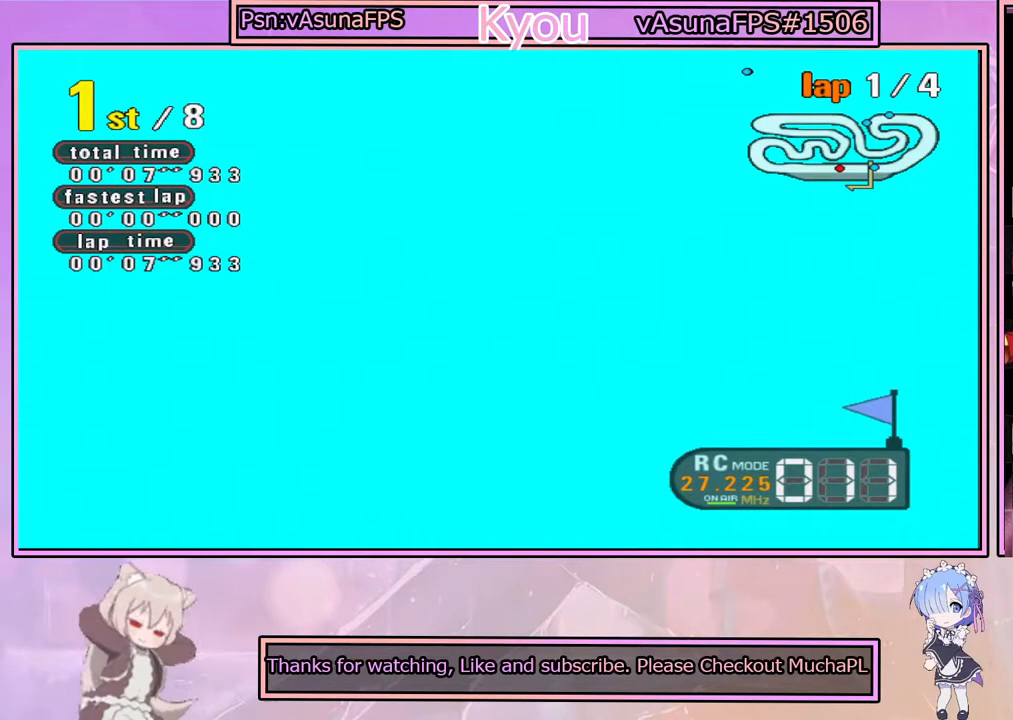
{"buttons": [], "left_stick": "center", "right_stick": "center", "events": []}
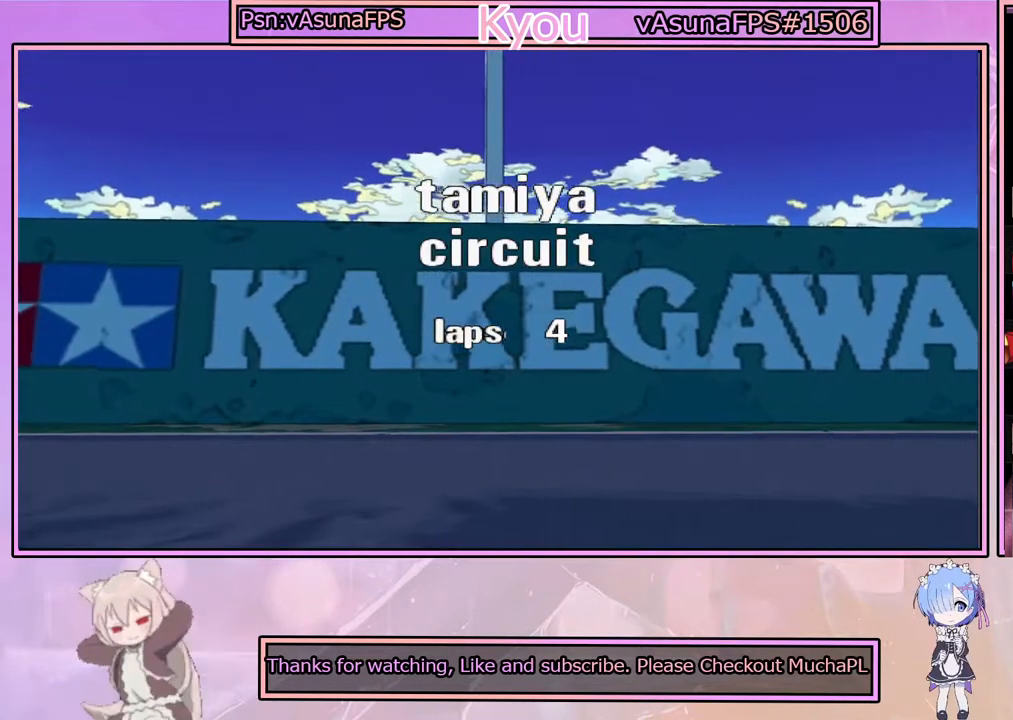
{"buttons": [], "left_stick": "center", "right_stick": "center", "events": []}
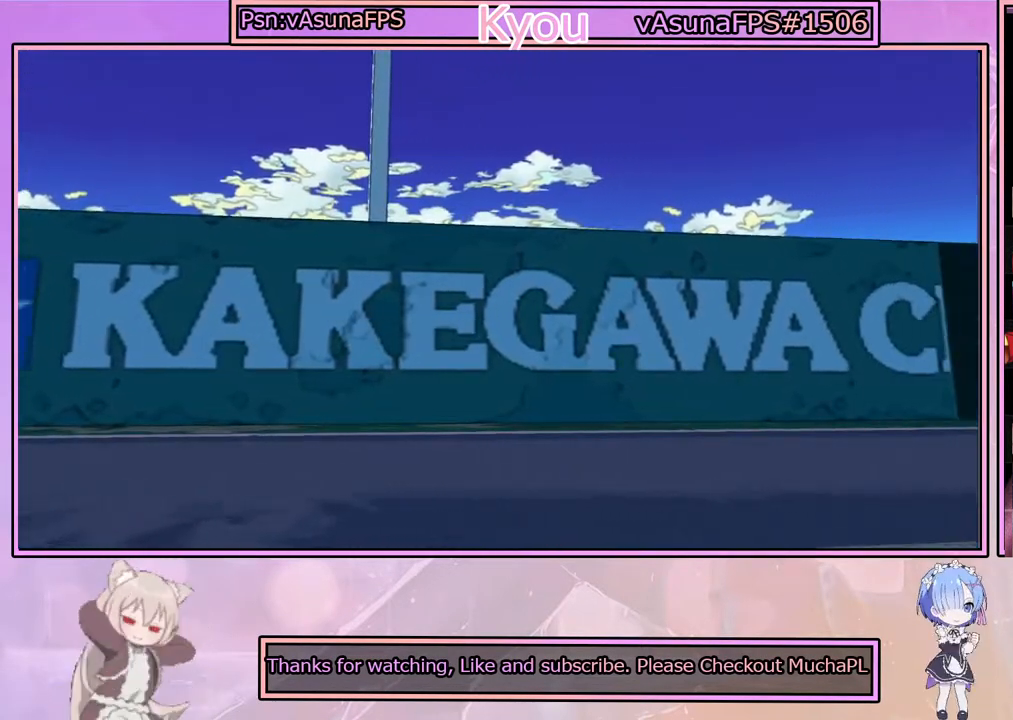
{"buttons": [], "left_stick": "center", "right_stick": "center", "events": []}
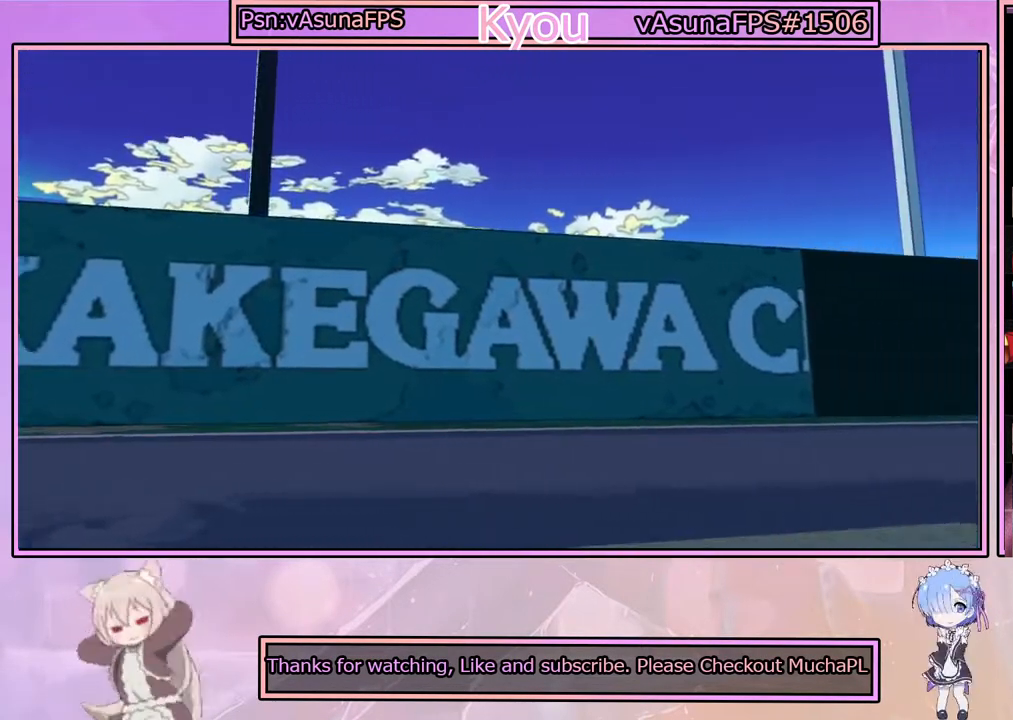
{"buttons": [], "left_stick": "center", "right_stick": "center", "events": []}
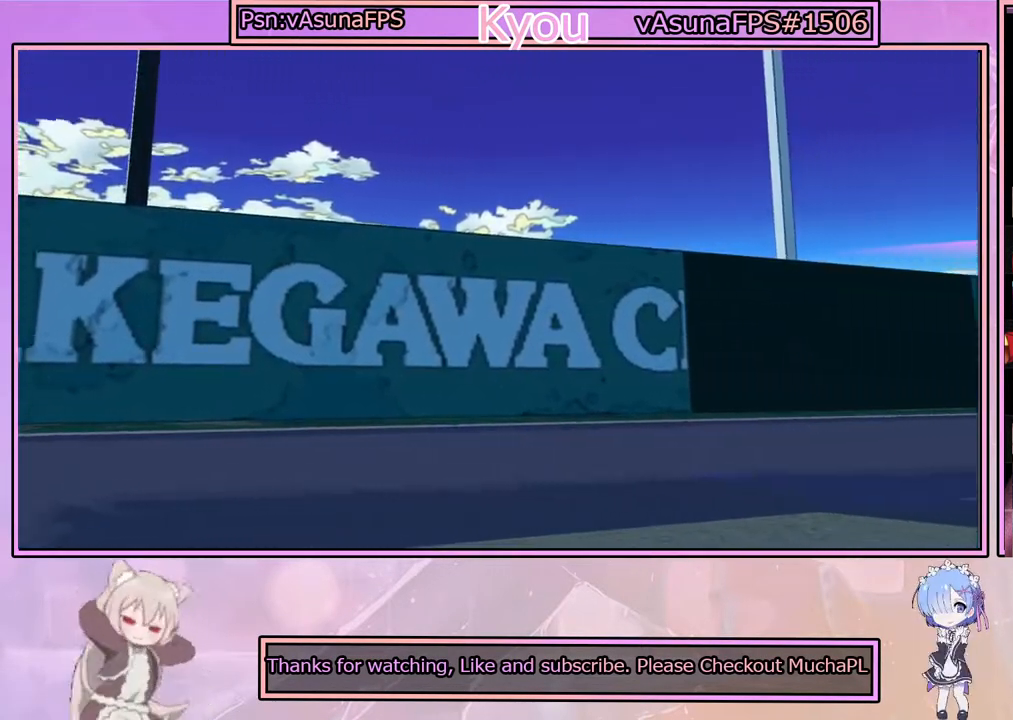
{"buttons": [], "left_stick": "center", "right_stick": "center", "events": []}
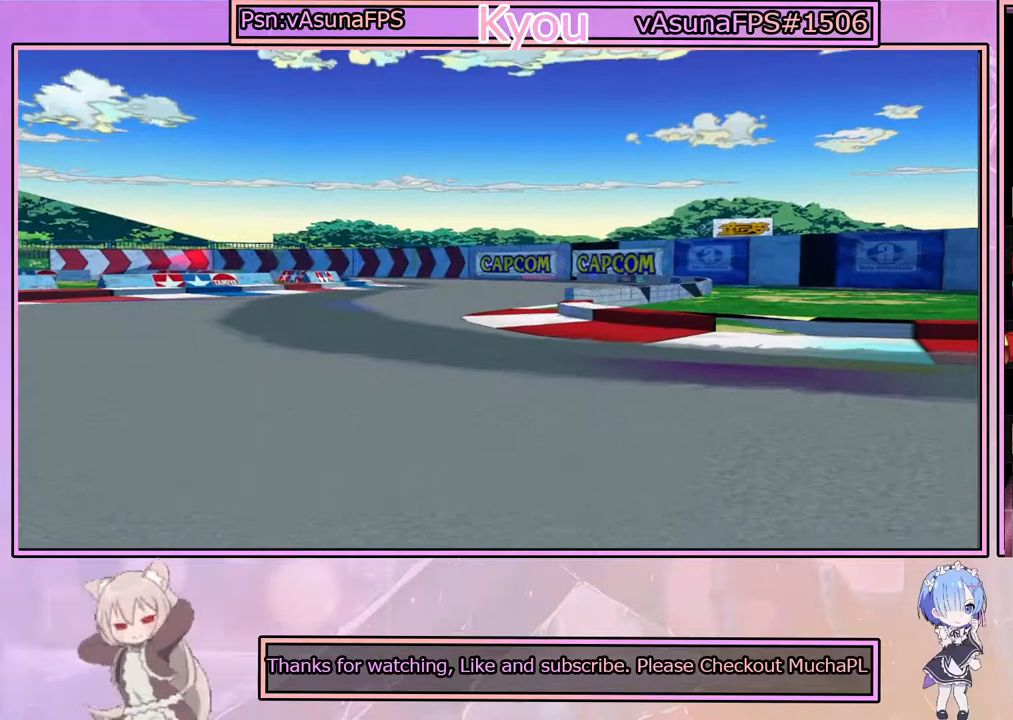
{"buttons": [], "left_stick": "center", "right_stick": "center", "events": []}
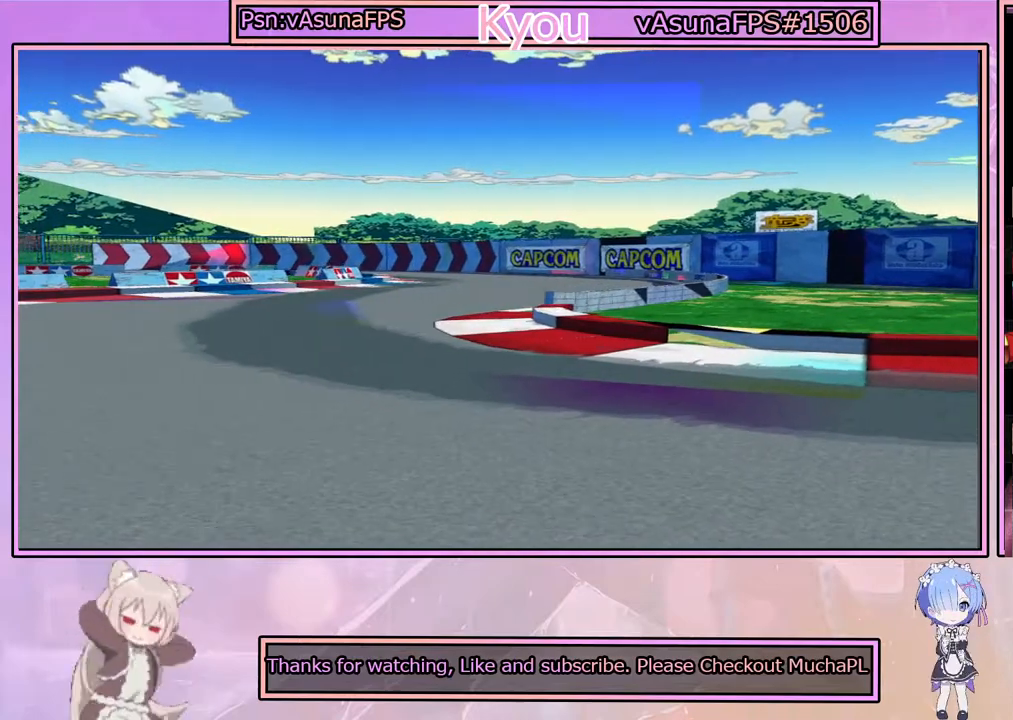
{"buttons": [], "left_stick": "center", "right_stick": "center", "events": []}
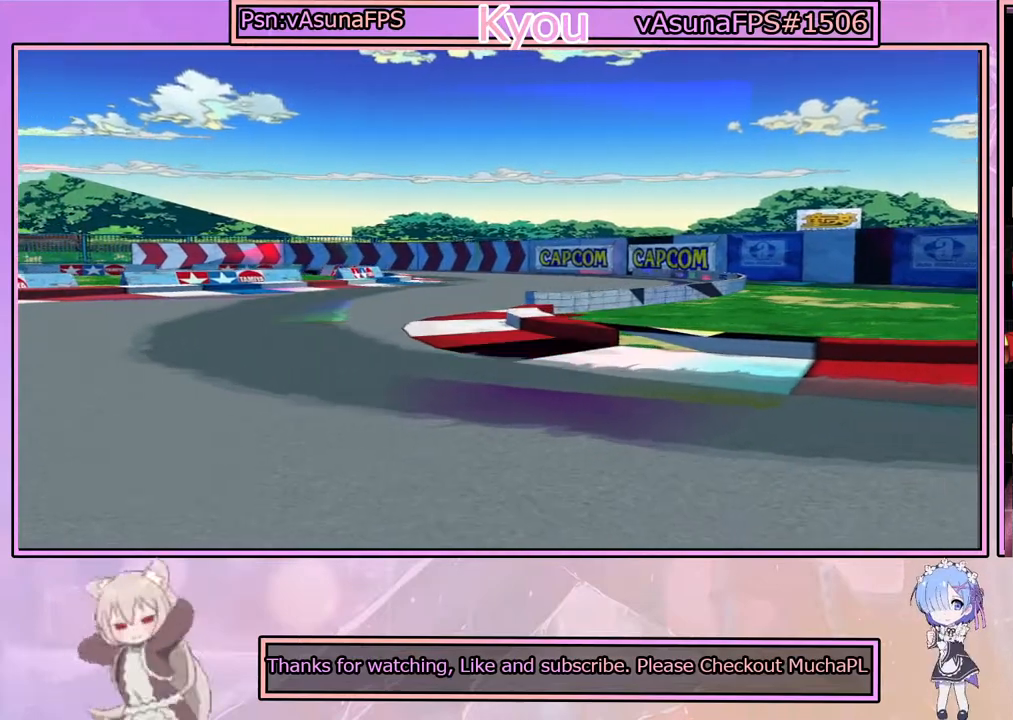
{"buttons": [], "left_stick": "center", "right_stick": "center", "events": []}
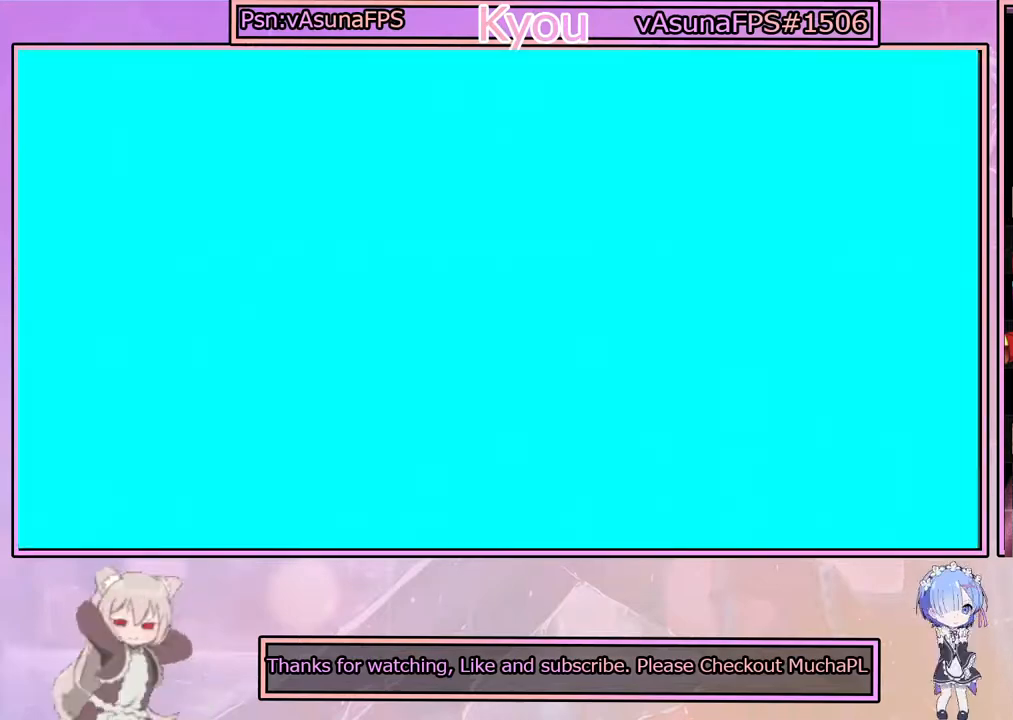
{"buttons": ["CROSS"], "left_stick": "center", "right_stick": "center", "events": [[267, "CROSS", "down"]]}
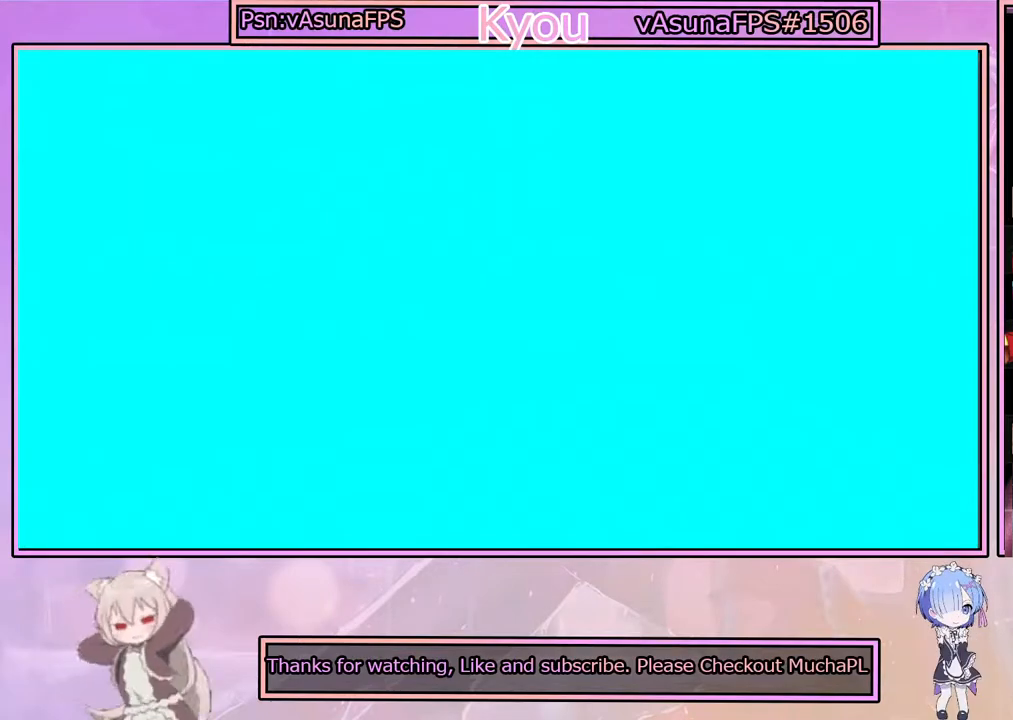
{"buttons": [], "left_stick": "center", "right_stick": "center", "events": [[500, "CROSS", "up"]]}
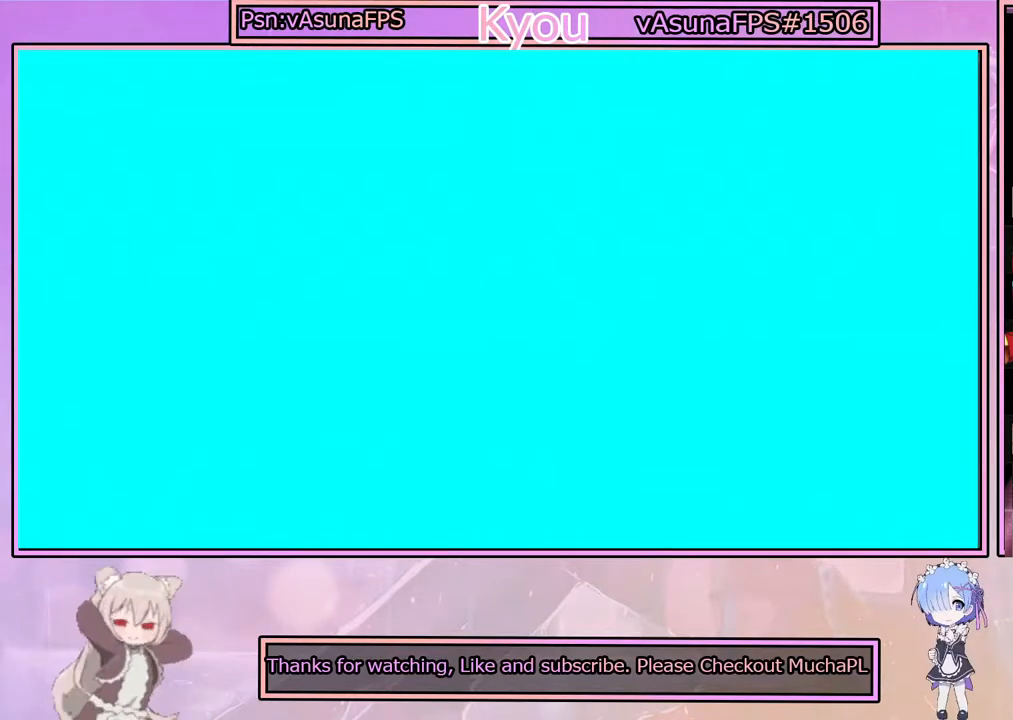
{"buttons": ["CROSS"], "left_stick": "center", "right_stick": "center", "events": [[317, "CROSS", "down"]]}
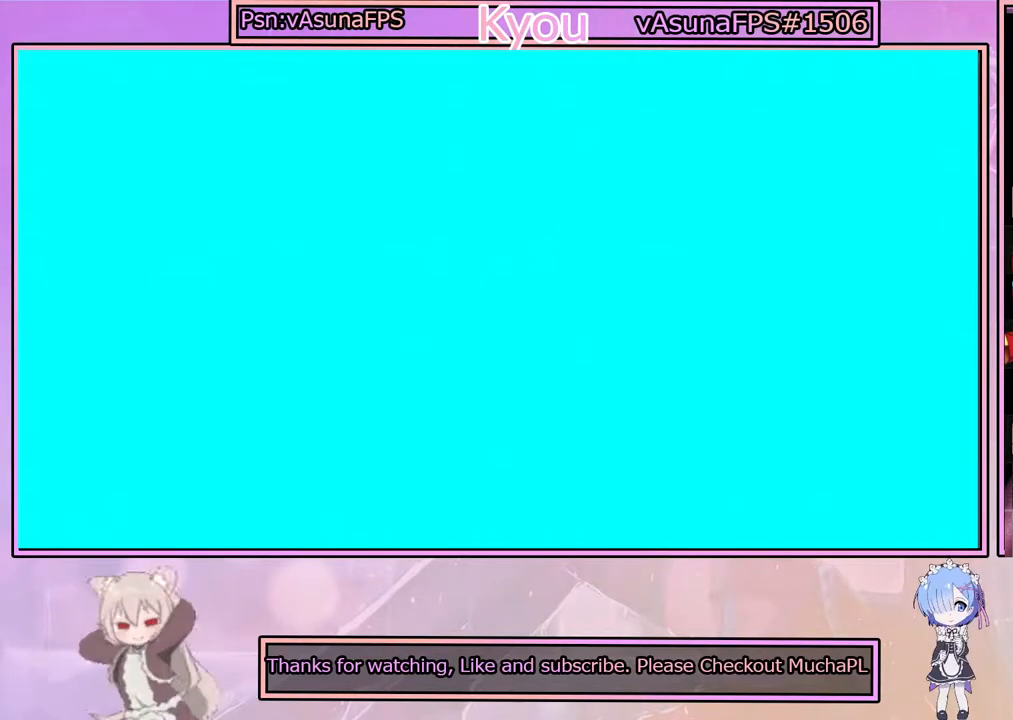
{"buttons": ["CROSS"], "left_stick": "center", "right_stick": "center", "events": [[117, "CROSS", "up"], [500, "CROSS", "down"]]}
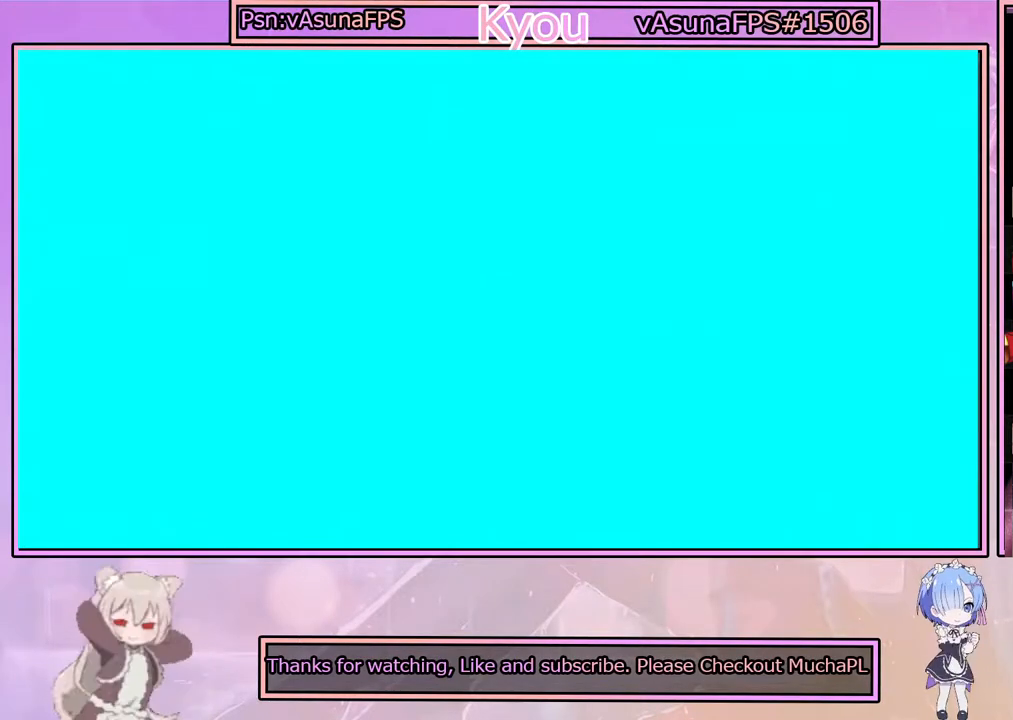
{"buttons": ["CROSS"], "left_stick": "center", "right_stick": "center", "events": [[200, "CROSS", "up"], [400, "CROSS", "down"]]}
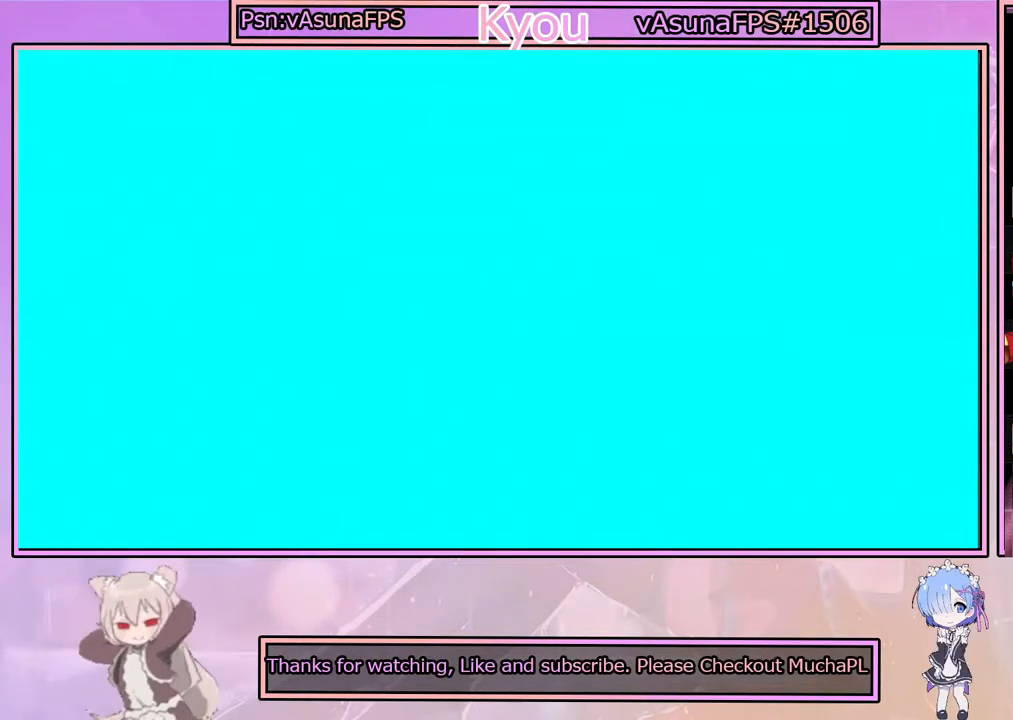
{"buttons": [], "left_stick": "center", "right_stick": "center", "events": [[83, "CROSS", "up"], [283, "CROSS", "down"], [467, "CROSS", "up"]]}
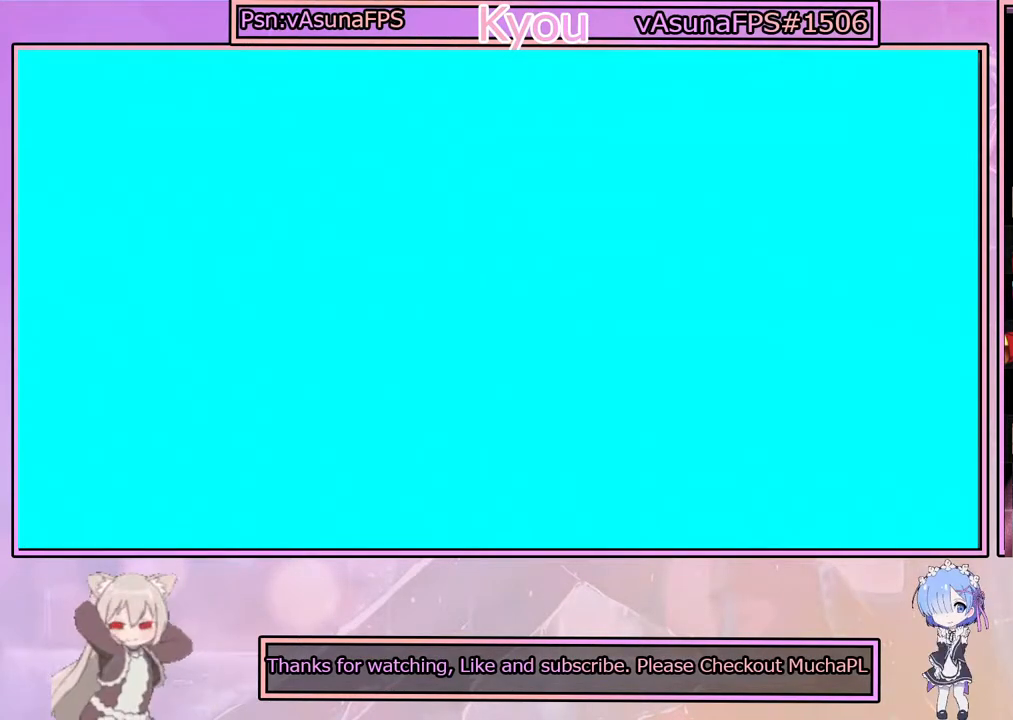
{"buttons": ["CROSS"], "left_stick": "center", "right_stick": "center", "events": [[133, "CROSS", "down"]]}
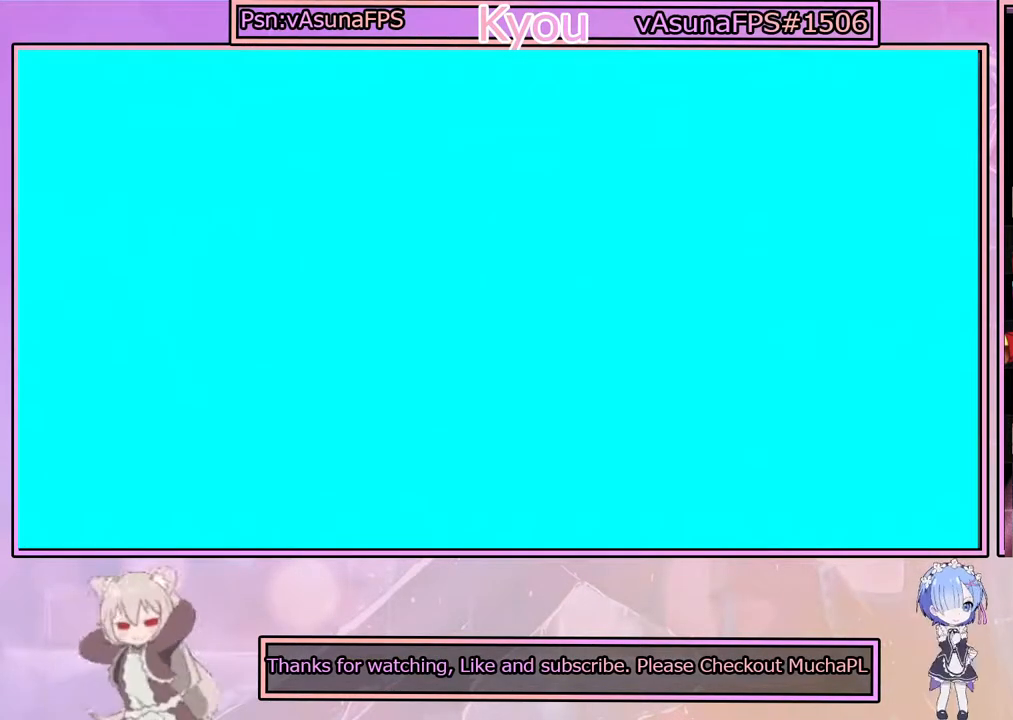
{"buttons": ["CROSS"], "left_stick": "center", "right_stick": "center", "events": [[217, "CROSS", "up"], [433, "CROSS", "down"]]}
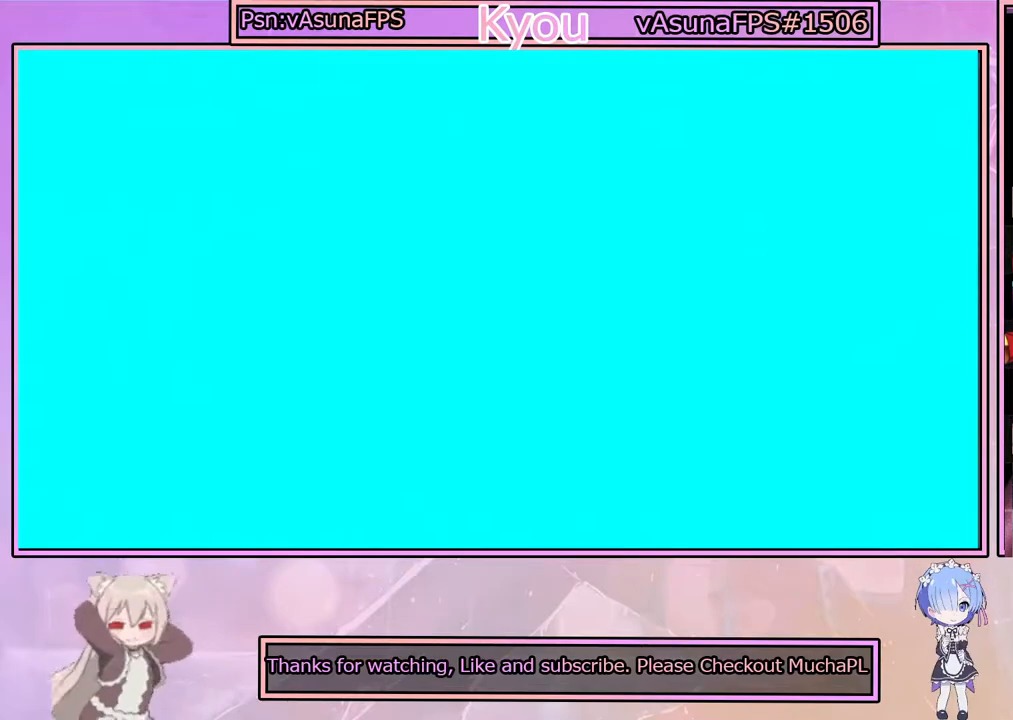
{"buttons": ["CROSS"], "left_stick": "center", "right_stick": "center", "events": [[217, "CROSS", "up"], [450, "CROSS", "down"]]}
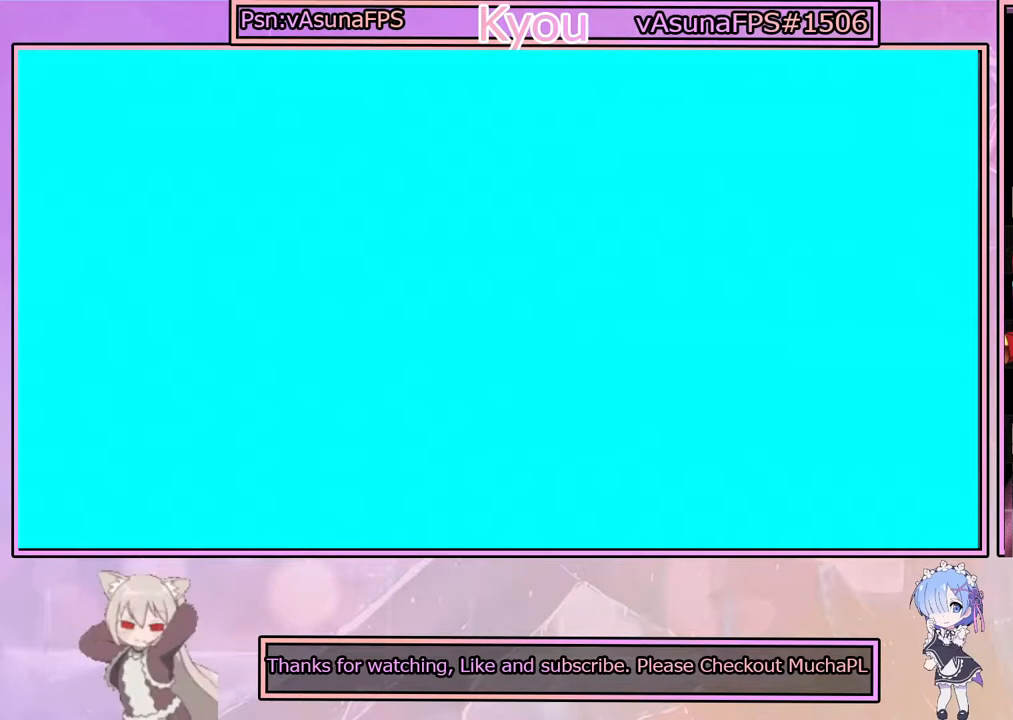
{"buttons": [], "left_stick": "center", "right_stick": "center", "events": [[100, "CROSS", "up"], [300, "CROSS", "down"], [467, "CROSS", "up"]]}
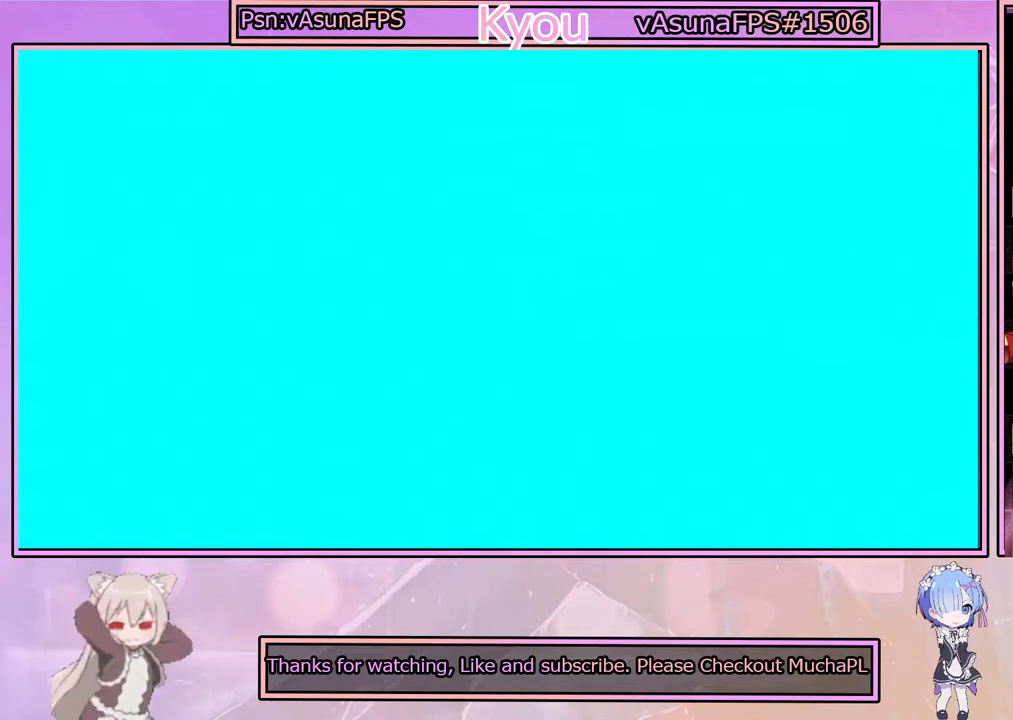
{"buttons": [], "left_stick": "center", "right_stick": "center", "events": [[133, "CROSS", "down"], [400, "CROSS", "up"]]}
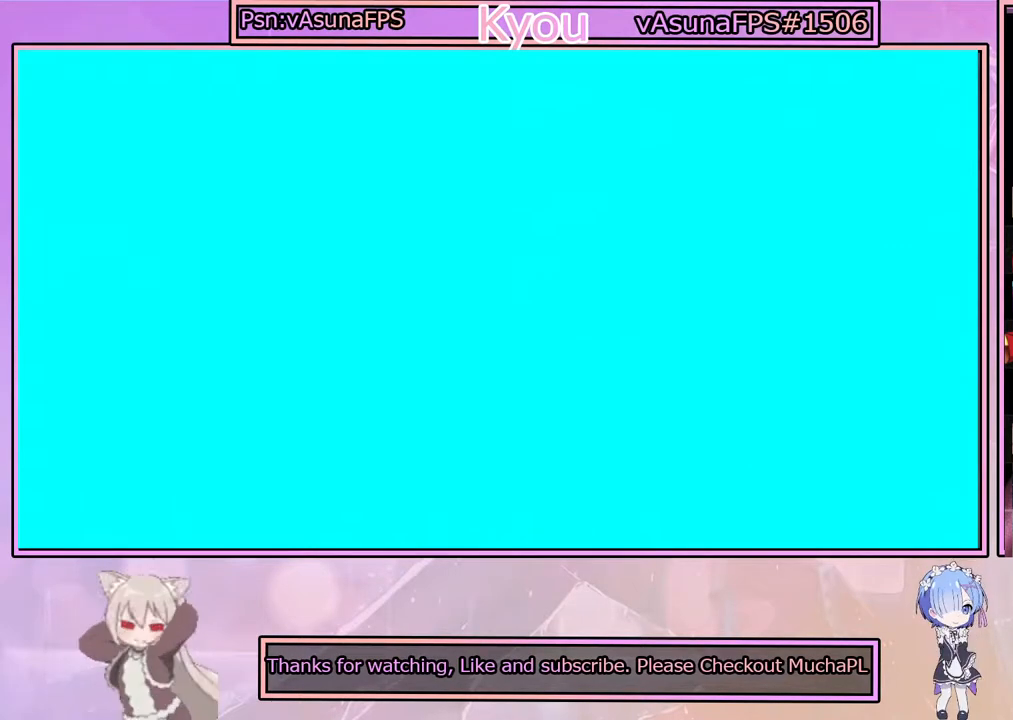
{"buttons": ["CROSS"], "left_stick": "center", "right_stick": "center", "events": [[100, "CROSS", "down"], [267, "CROSS", "up"], [400, "CROSS", "down"]]}
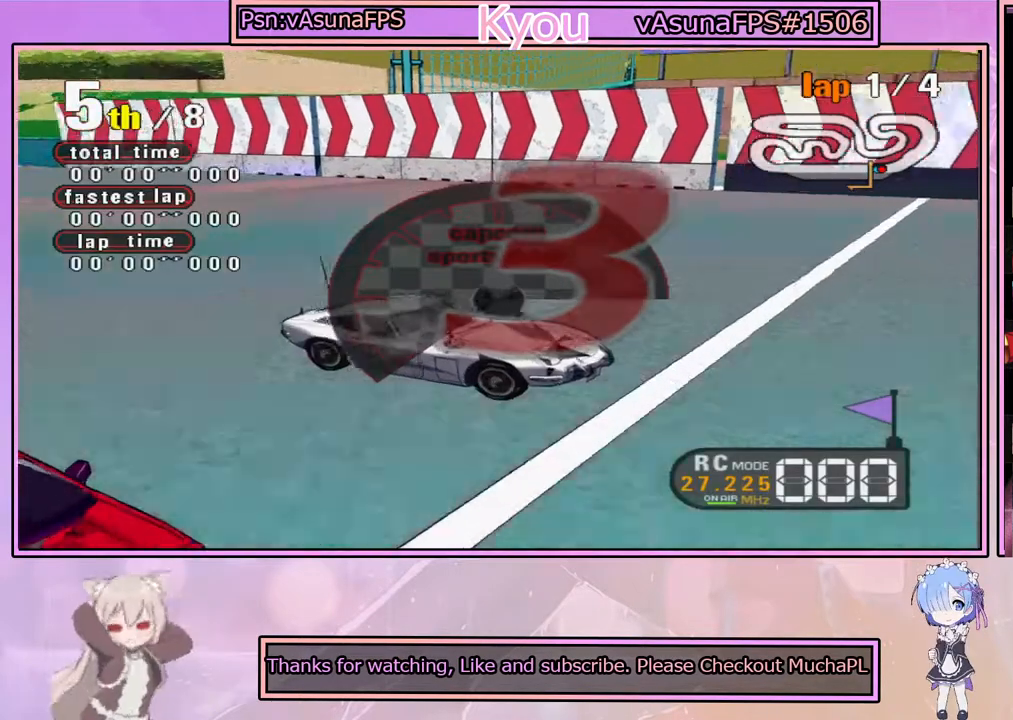
{"buttons": [], "left_stick": "center", "right_stick": "center", "events": [[33, "CROSS", "up"], [217, "CROSS", "down"], [400, "CROSS", "up"]]}
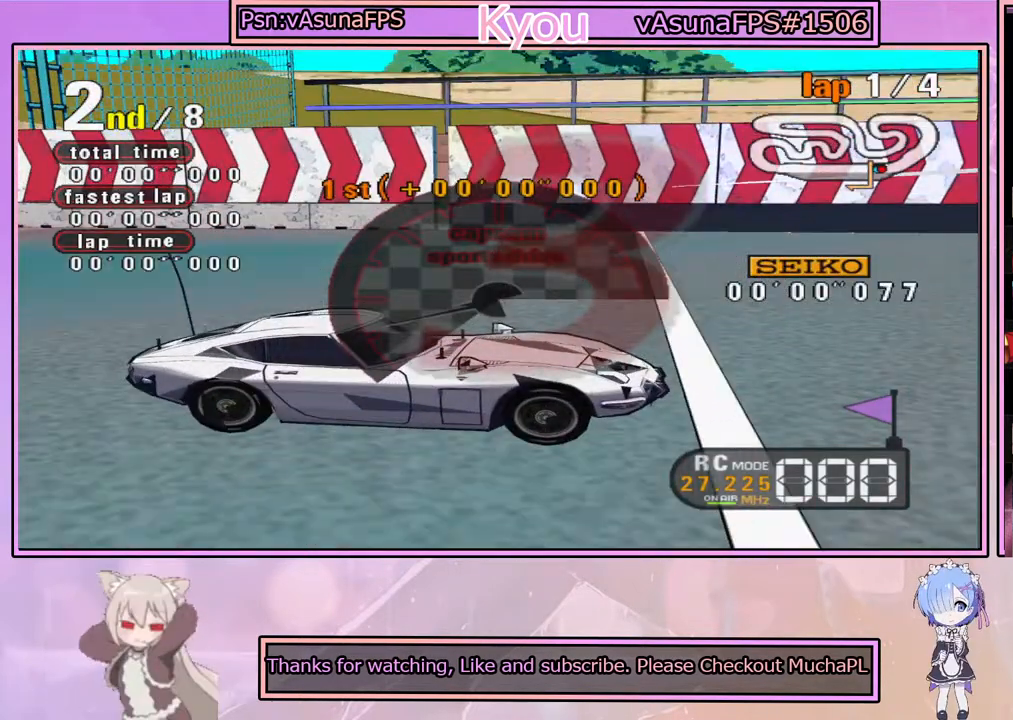
{"buttons": [], "left_stick": "center", "right_stick": "center", "events": [[117, "CROSS", "down"], [417, "CROSS", "up"]]}
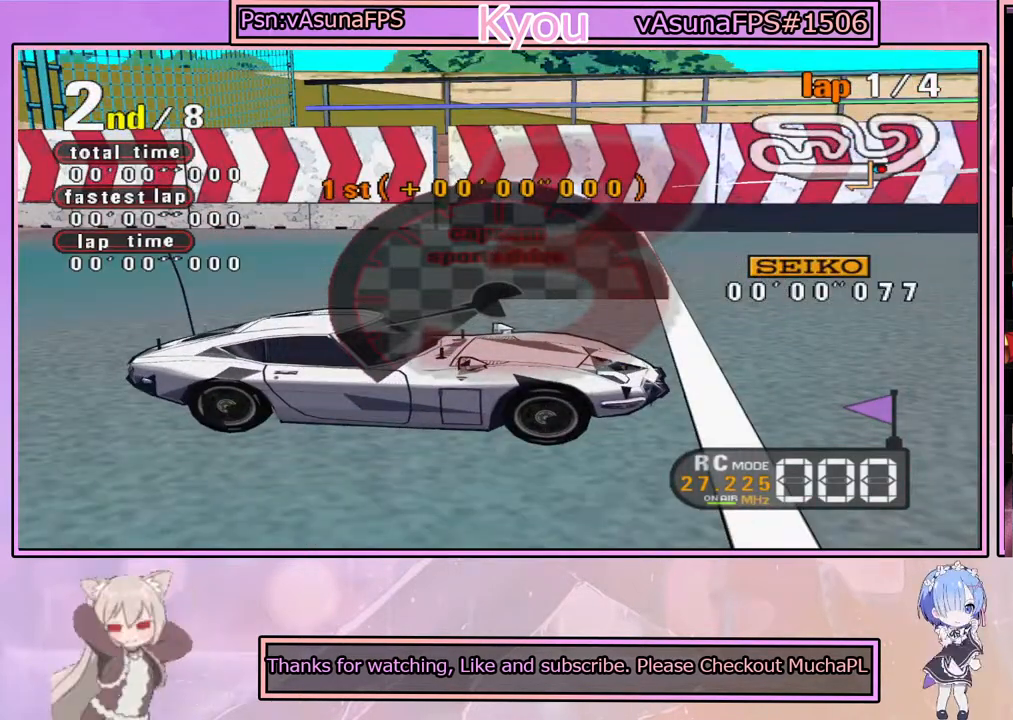
{"buttons": ["CROSS"], "left_stick": "center", "right_stick": "center", "events": [[133, "CROSS", "down"]]}
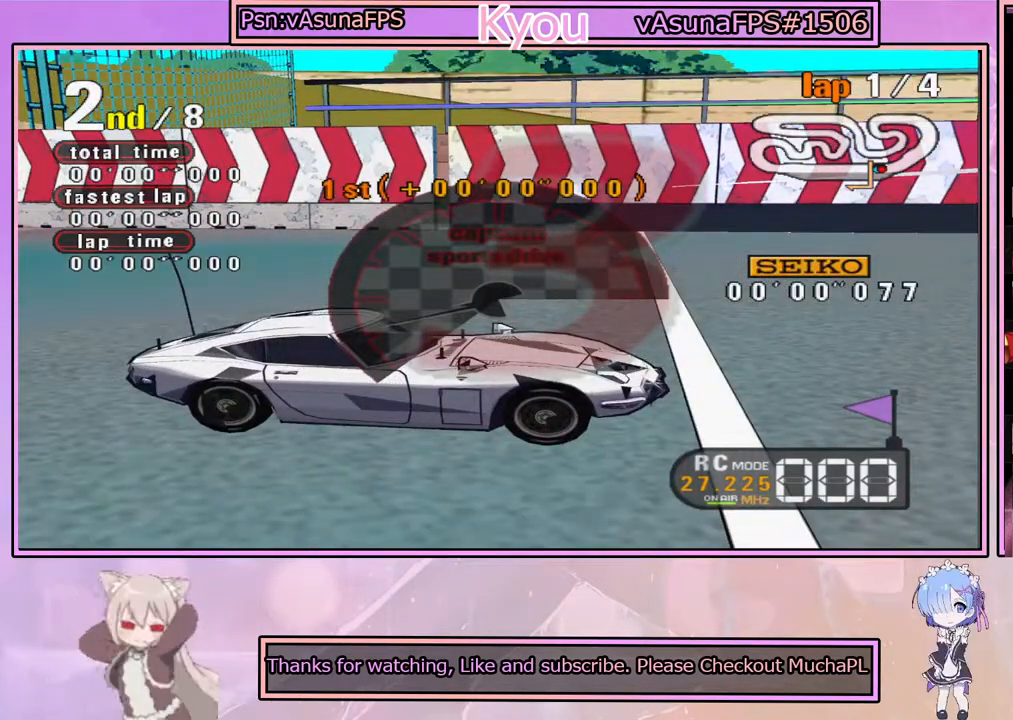
{"buttons": [], "left_stick": "center", "right_stick": "center", "events": [[17, "CROSS", "up"], [167, "CROSS", "down"], [383, "CROSS", "up"]]}
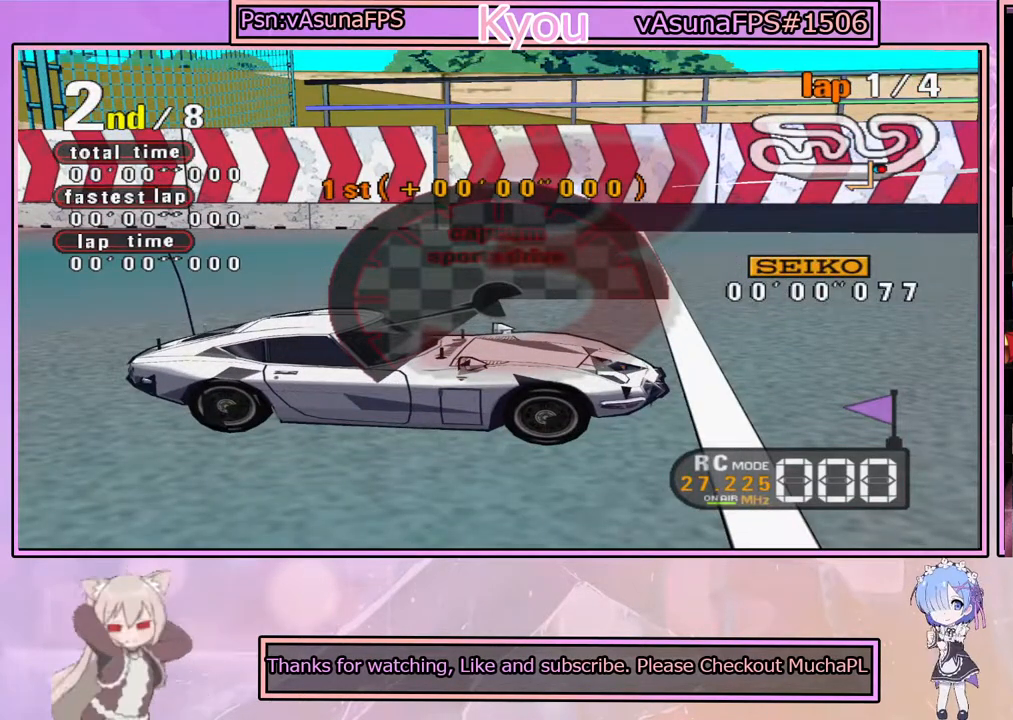
{"buttons": [], "left_stick": "center", "right_stick": "center", "events": []}
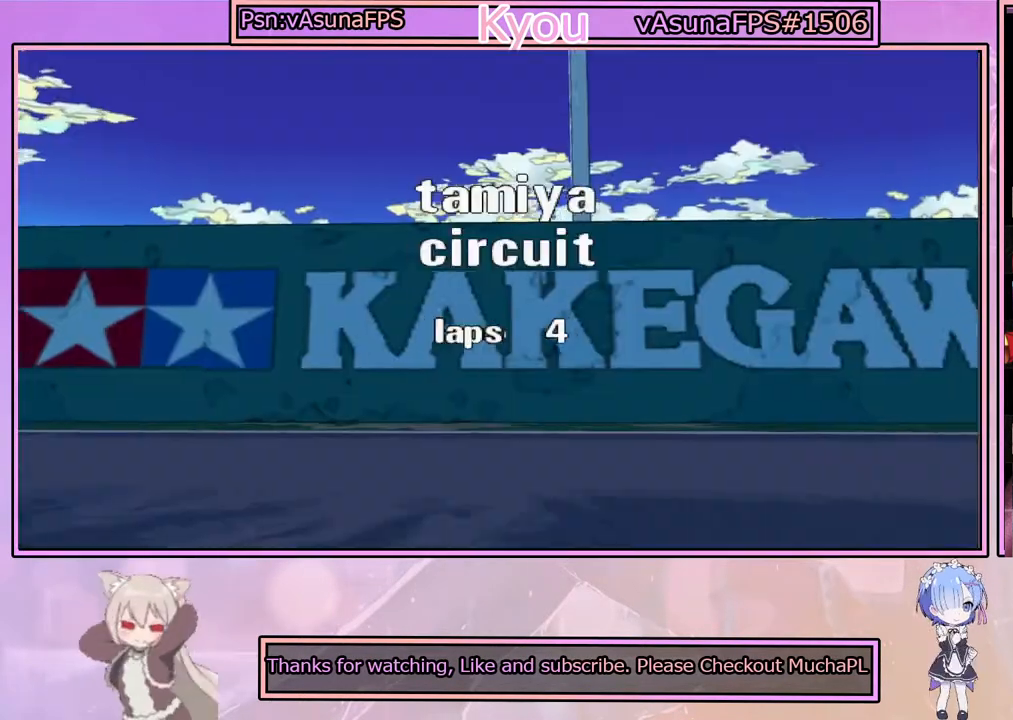
{"buttons": ["CROSS"], "left_stick": "center", "right_stick": "center", "events": [[250, "CROSS", "down"]]}
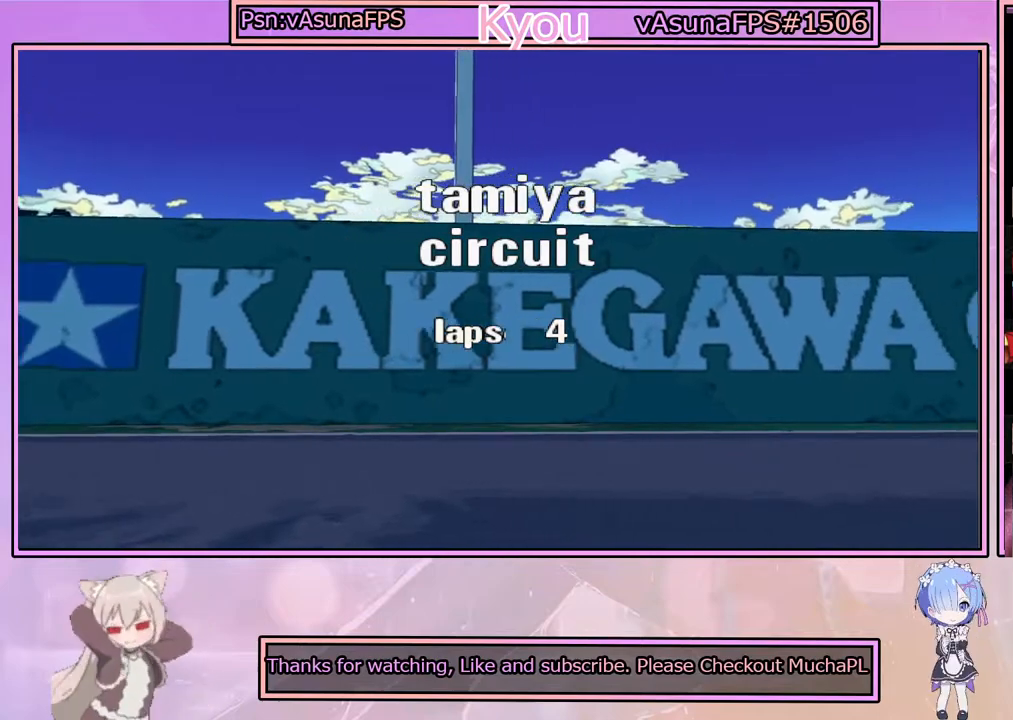
{"buttons": [], "left_stick": "center", "right_stick": "center", "events": [[483, "CROSS", "up"]]}
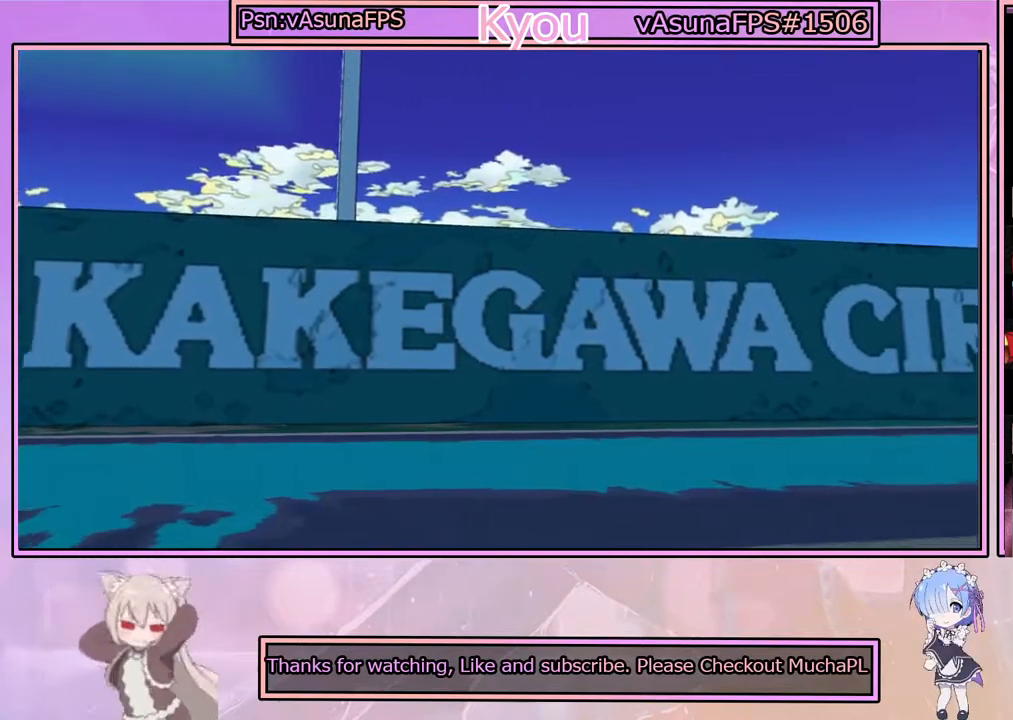
{"buttons": [], "left_stick": "center", "right_stick": "center", "events": [[233, "CROSS", "down"], [467, "CROSS", "up"]]}